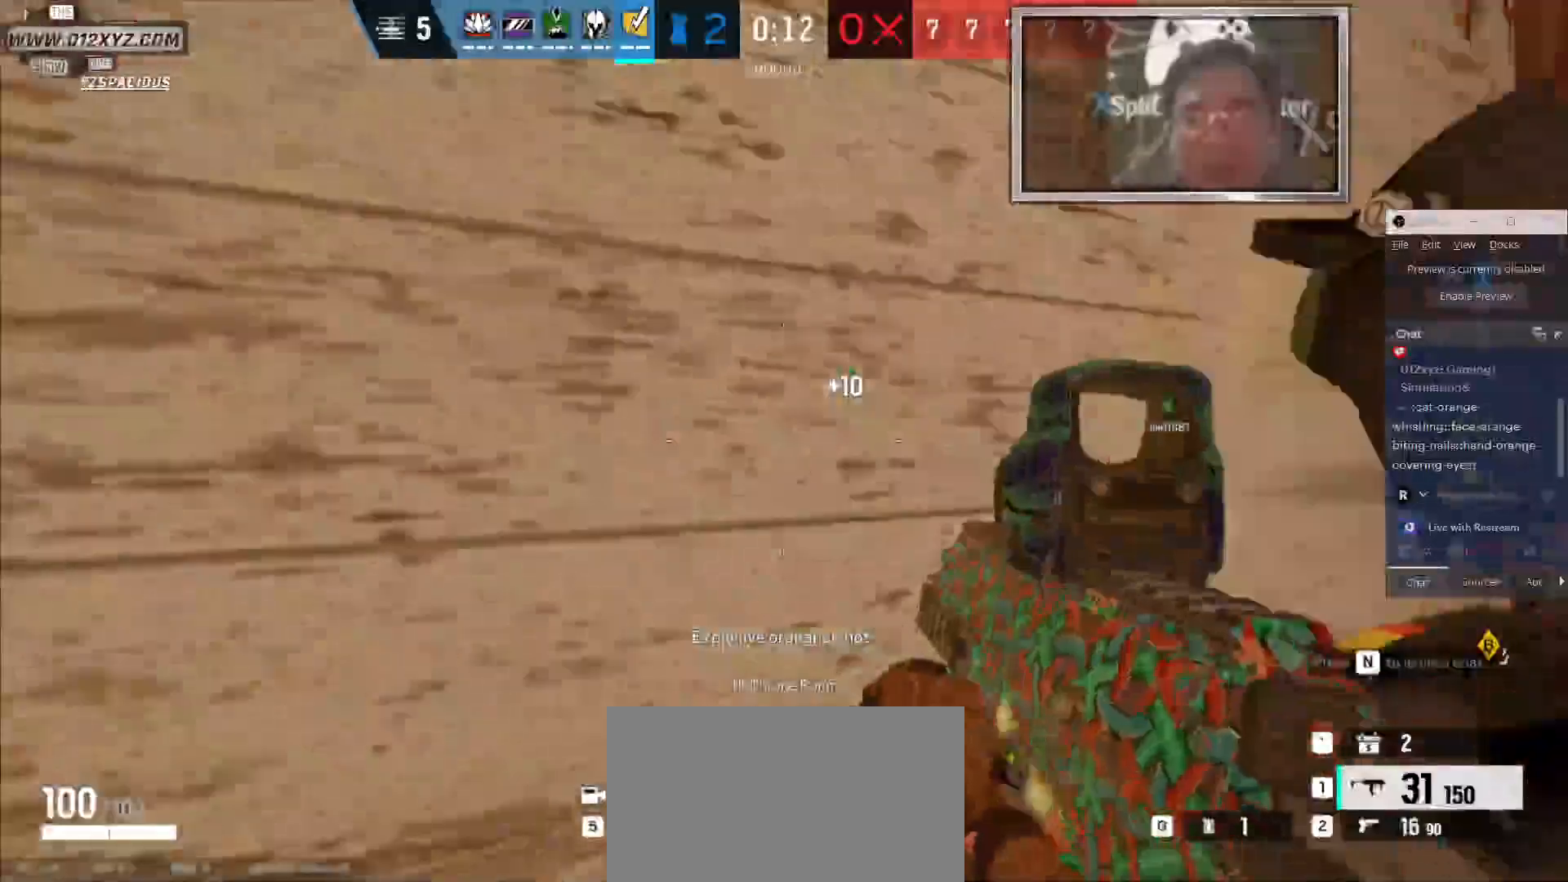
Gameplay with keyboard and mouse; each line is a JSON object with the keys and mouse buttons held at the frame after it. "events" lists presses ("down") and releases ("up") of "1", "2", "3", "4", "5", "a", "alt", "b", "c", "ctrl", "d", "e", "f", "g", "q", "r", "s", "shift", "space", "t", "tab", "v", "w", "x", "z", "mouse_left", "mouse_wheel" and "mouse_right" between this image and that frame as [ms after this image, input, new state], when the widget could be followed in between. "mouse_left", "mouse_wheel", "mouse_right" = the "left", "wheel", "right" buttons of the "mouse" list. No other keys are recorded. "wheel" means that the mouse wheel is clicked or scrolled. Not read: mouse_move.
{"keys": [], "mouse": [], "events": [[33, "f", "down"], [66, "w", "up"], [433, "f", "up"]]}
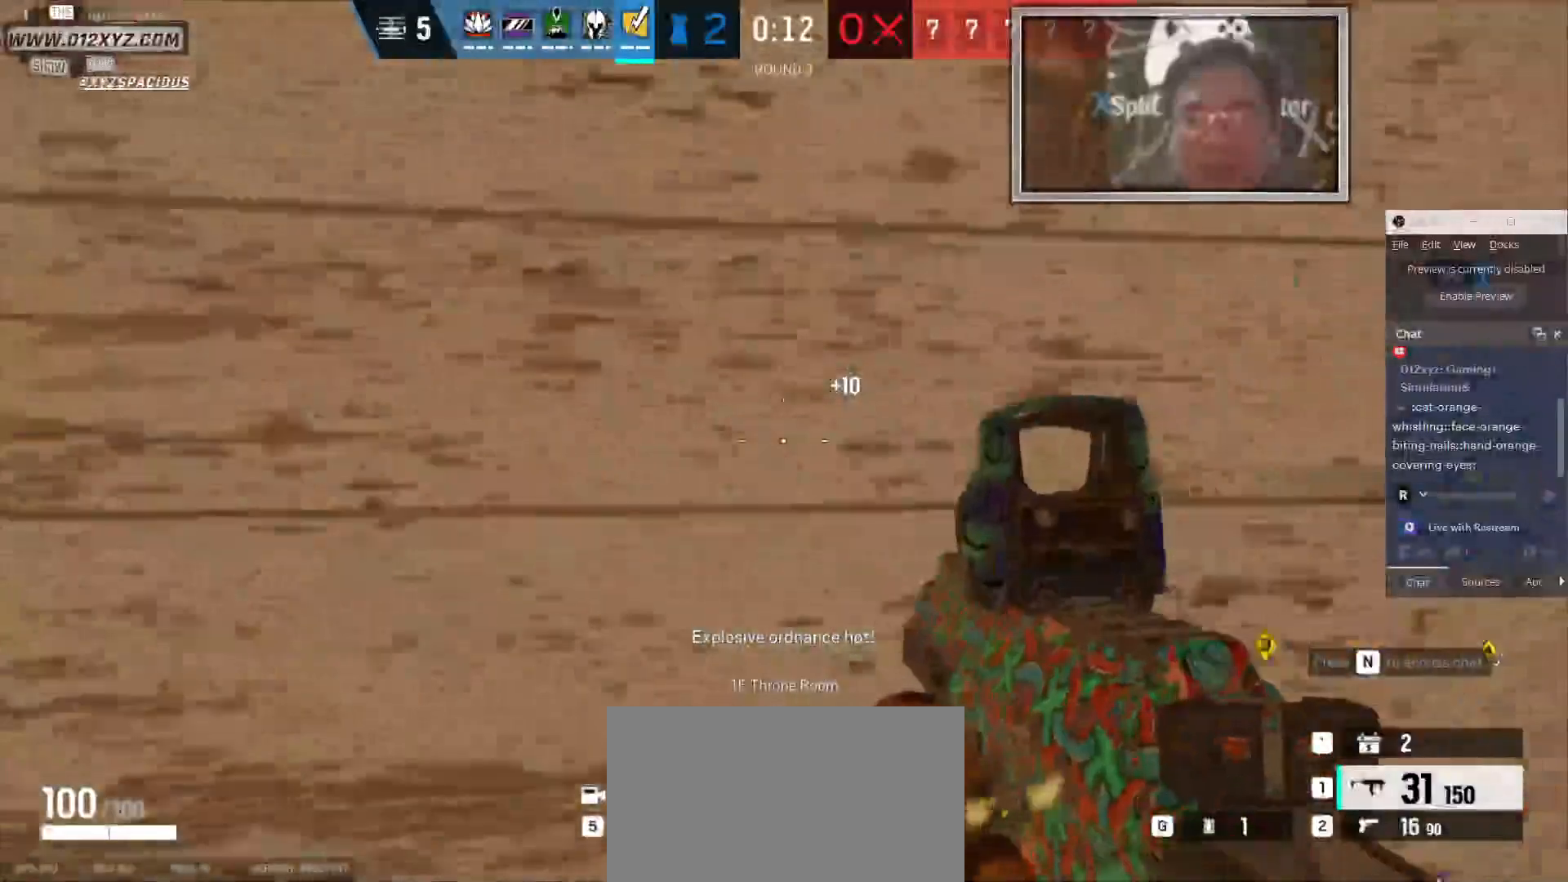
{"keys": ["s"], "mouse": [], "events": [[66, "s", "down"]]}
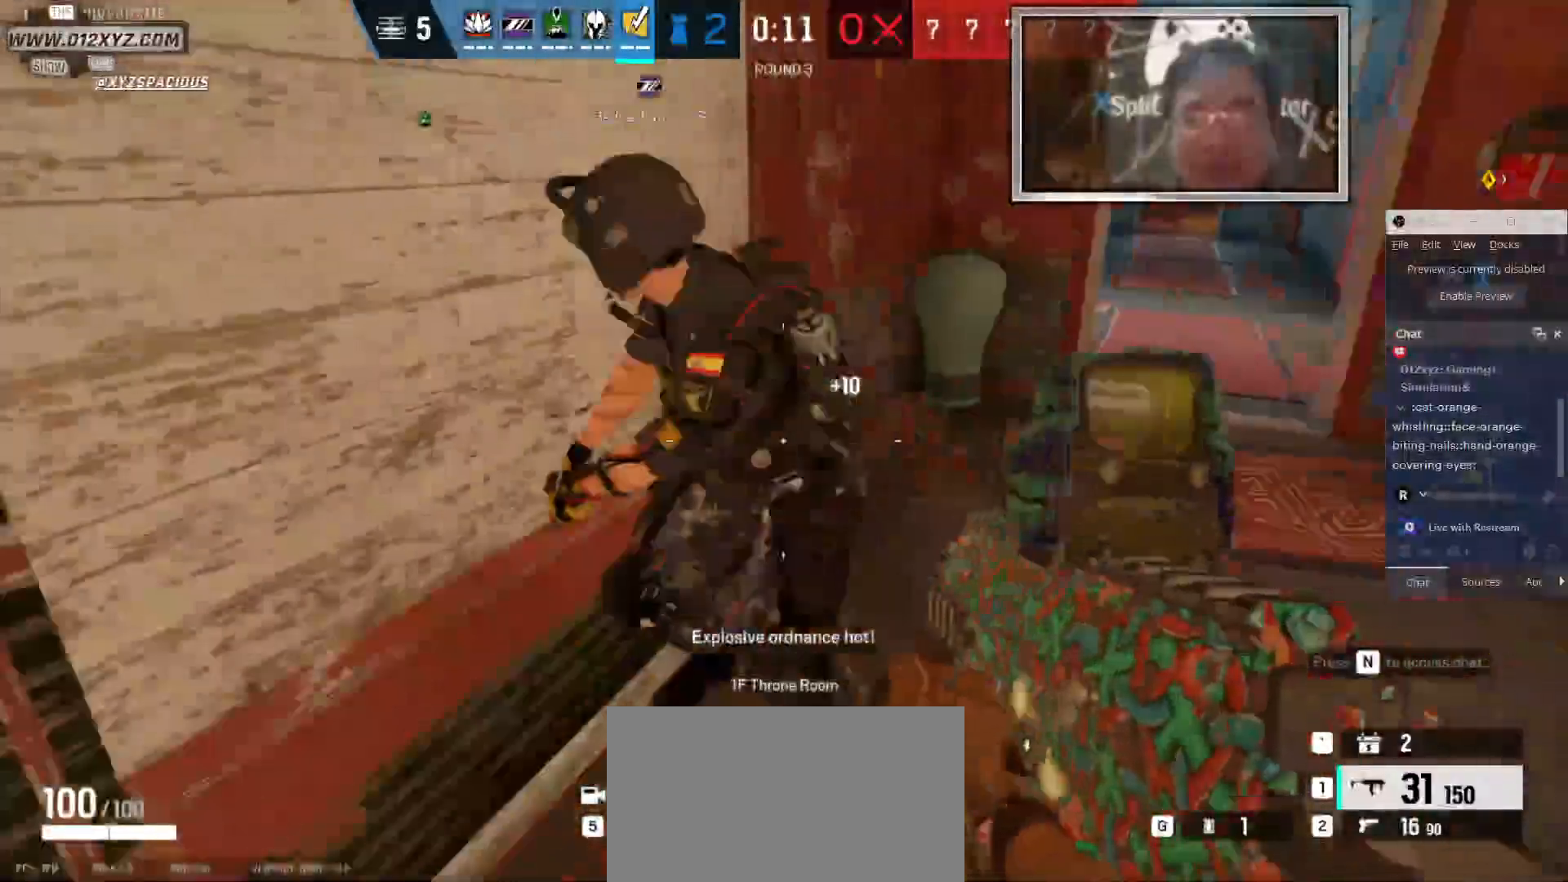
{"keys": ["a", "w"], "mouse": [], "events": [[266, "a", "down"], [333, "s", "up"], [500, "w", "down"]]}
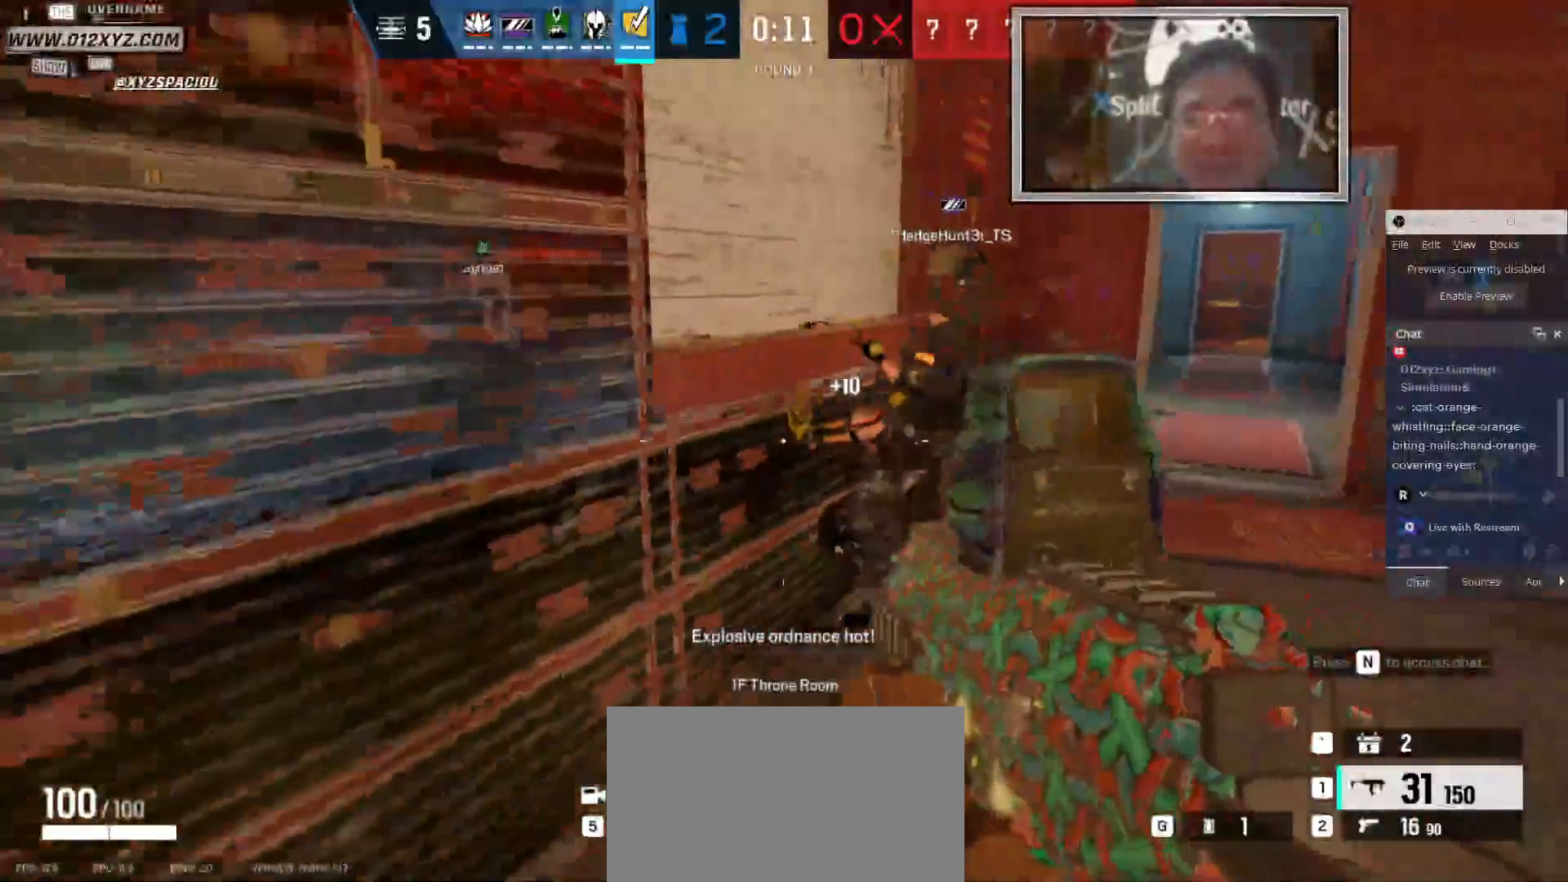
{"keys": [], "mouse": [], "events": [[33, "a", "up"], [266, "w", "up"]]}
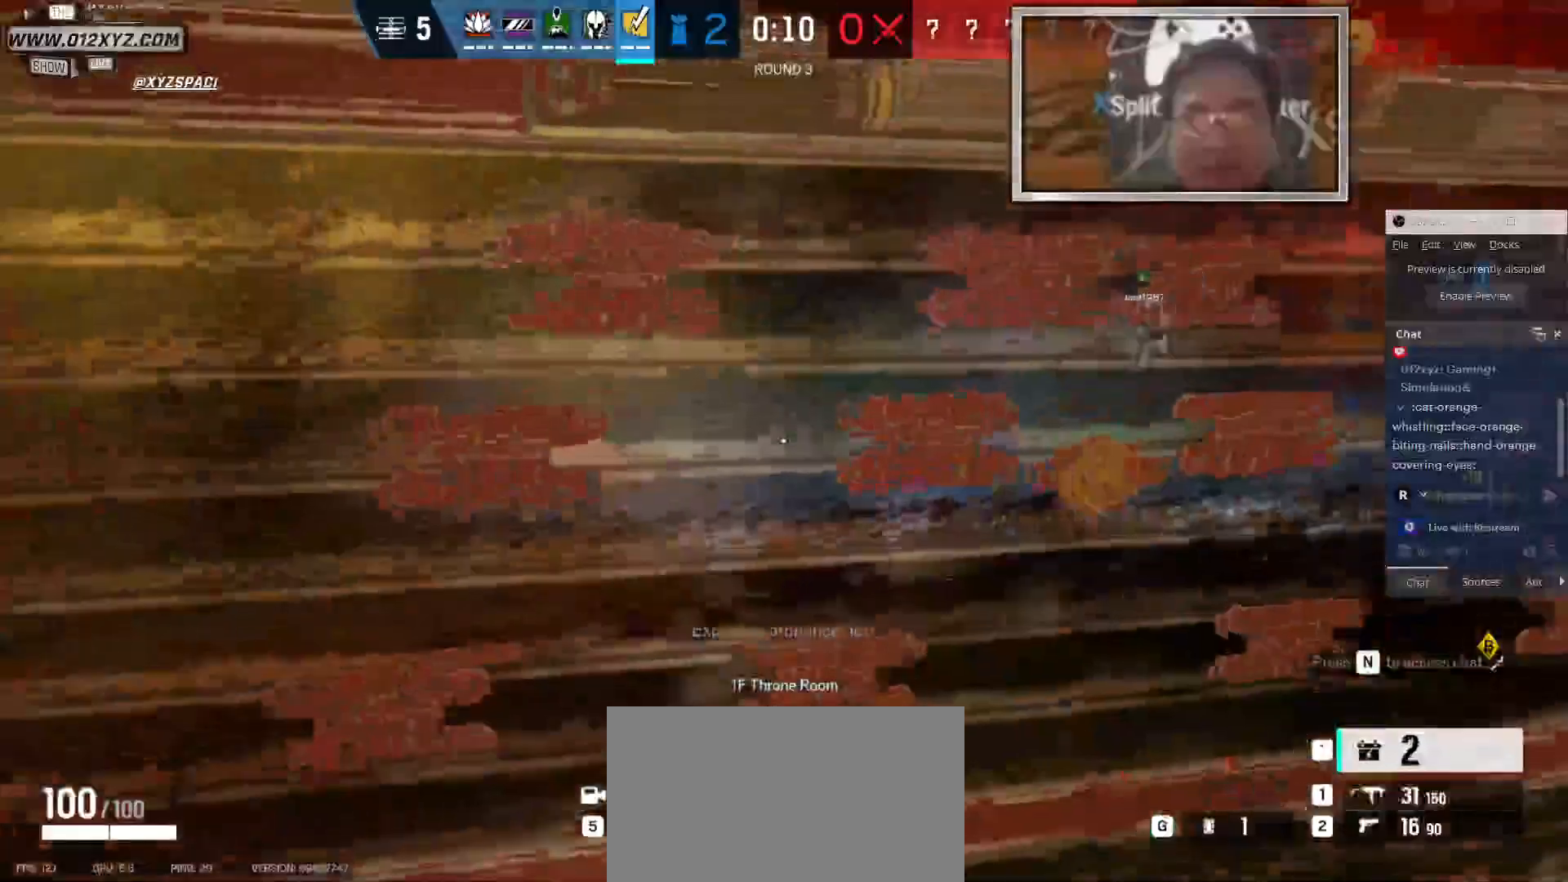
{"keys": [], "mouse": []}
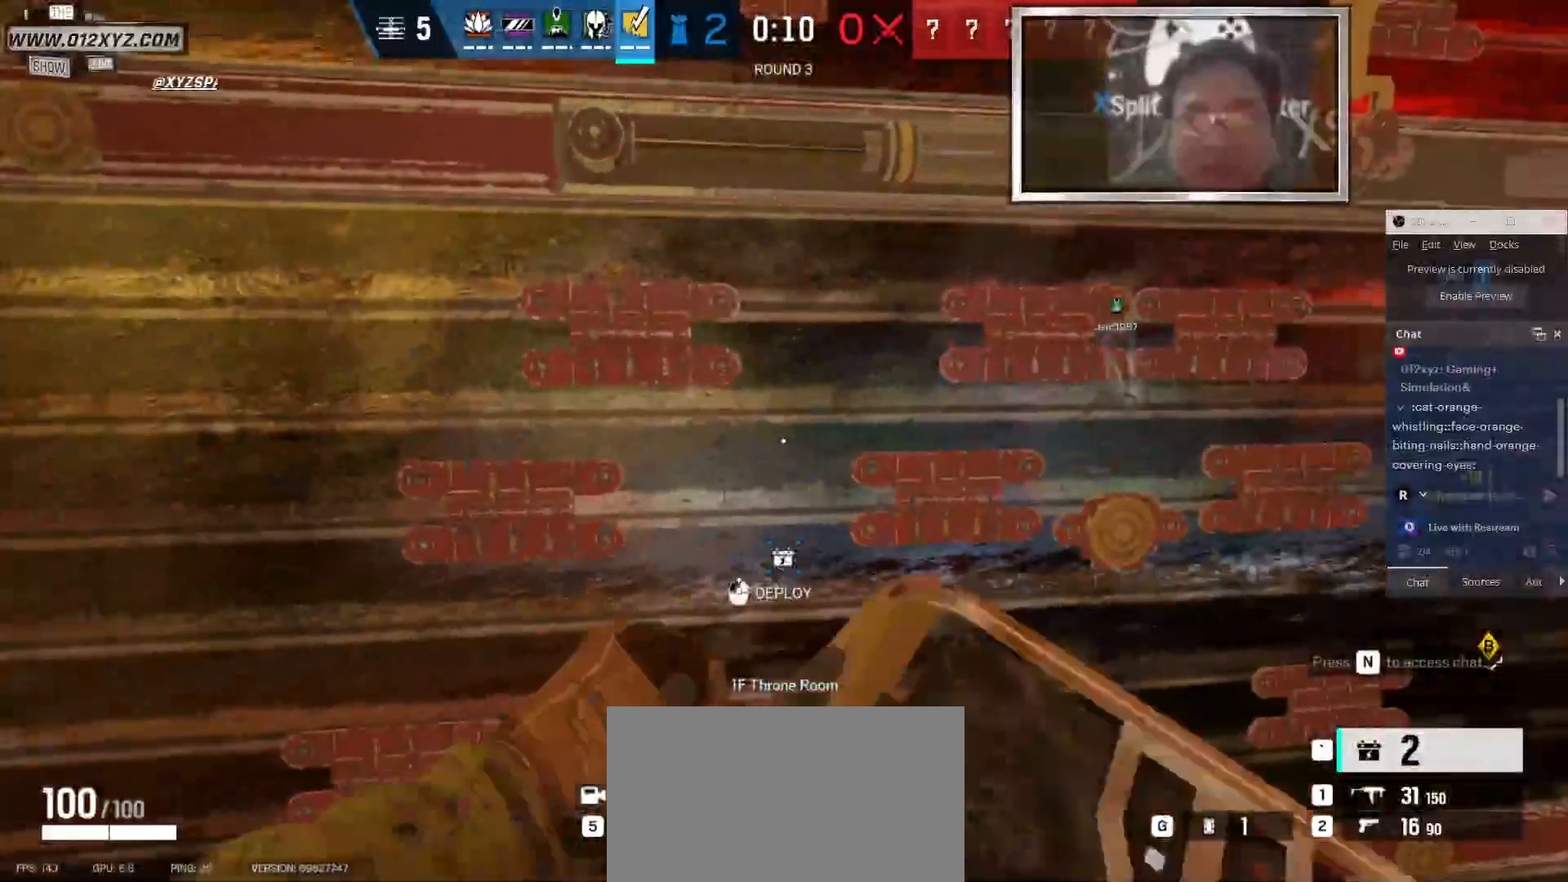
{"keys": [], "mouse": ["left"], "events": [[133, "mouse_left", "down"]]}
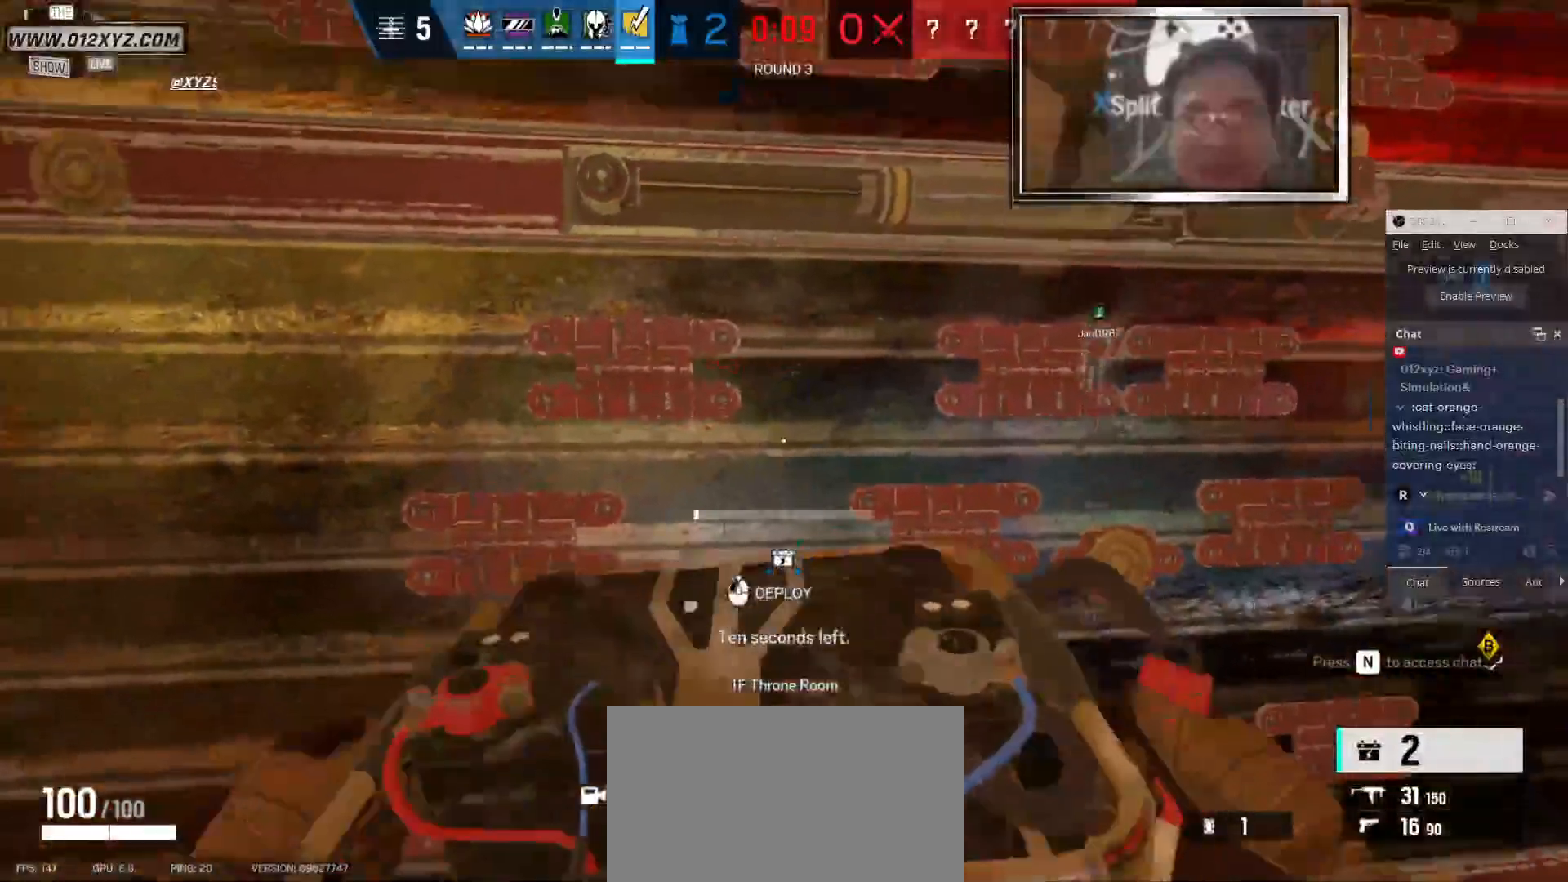
{"keys": [], "mouse": ["left"], "events": []}
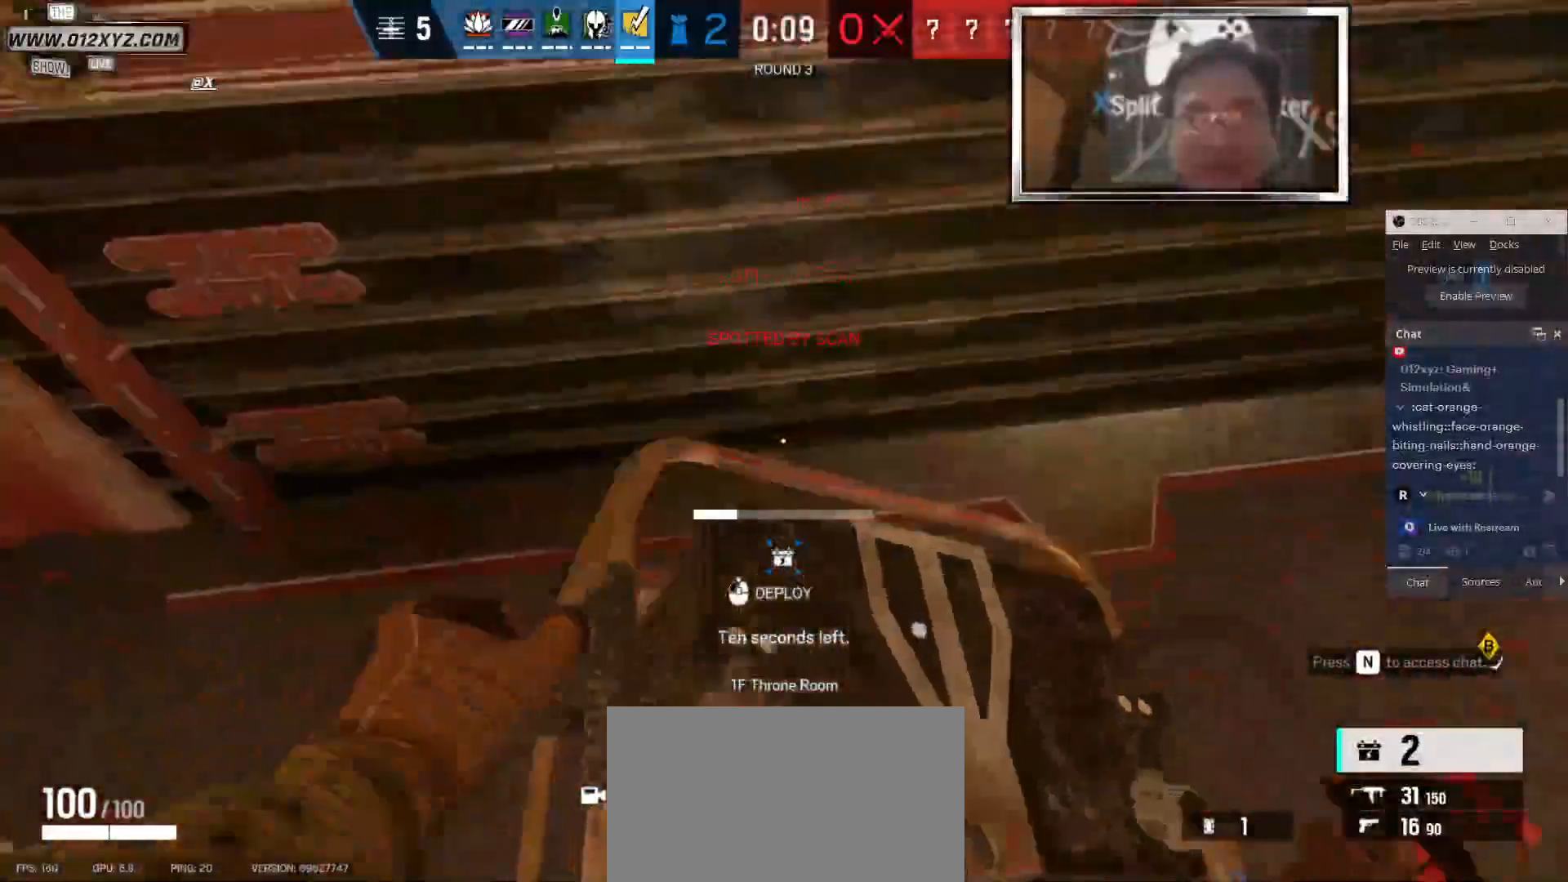
{"keys": [], "mouse": ["left"], "events": [[200, "g", "down"], [366, "g", "up"]]}
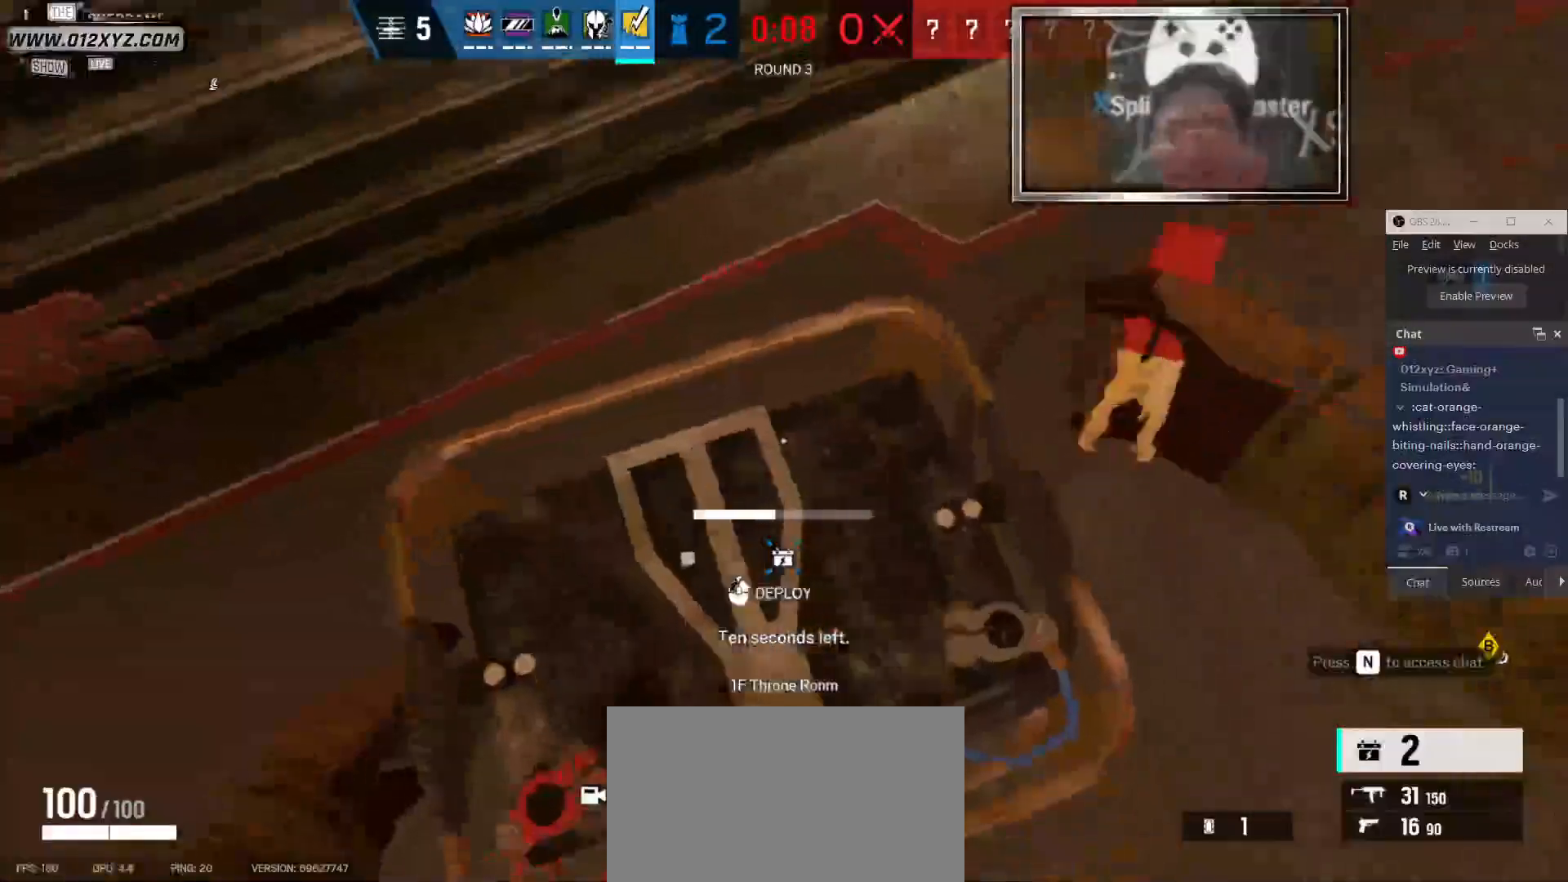
{"keys": [], "mouse": ["left"], "events": []}